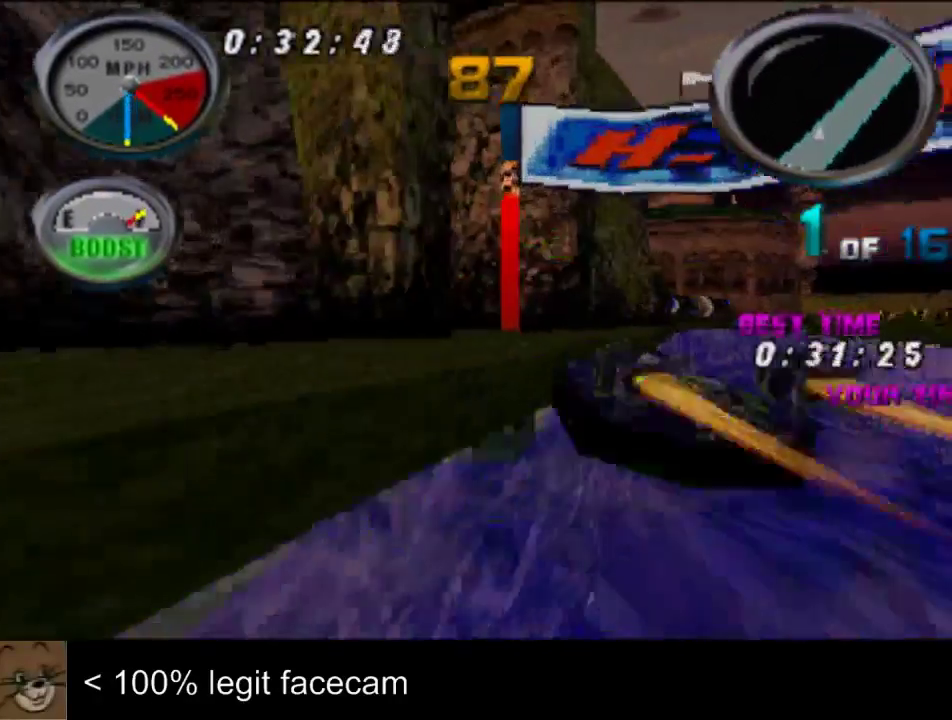
Gameplay with a controller (PlayStation layout); each line is a JSON object with the inputs held at the frame after it. "events" lists button and stick changes between this image and that frame as [ms after this image, input, new state], when the widget could be followed in between. Not read: L3 R3.
{"buttons": [], "left_stick": "right", "right_stick": "up", "events": [[300, "right_stick", "up"], [333, "left_stick", "right"]]}
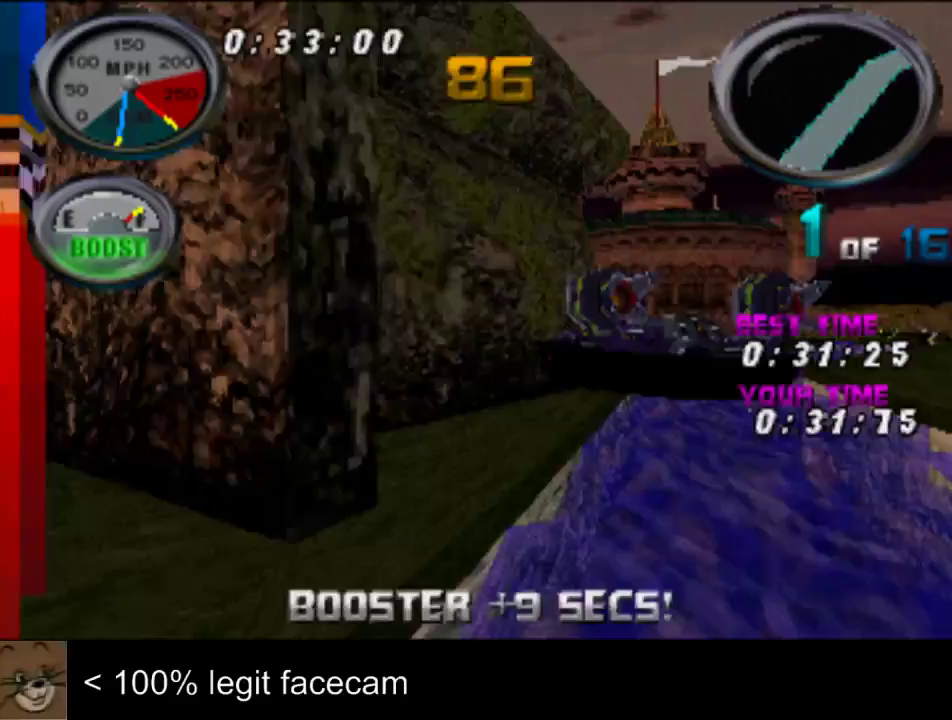
{"buttons": [], "left_stick": "right", "right_stick": "up"}
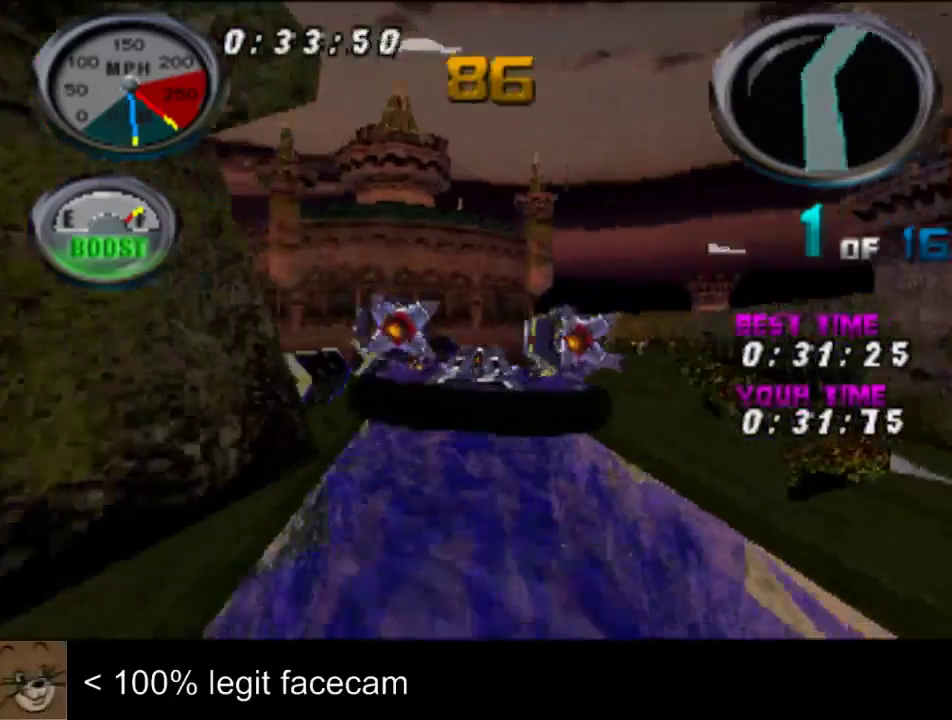
{"buttons": [], "left_stick": "center", "right_stick": "up", "events": [[333, "left_stick", "center"]]}
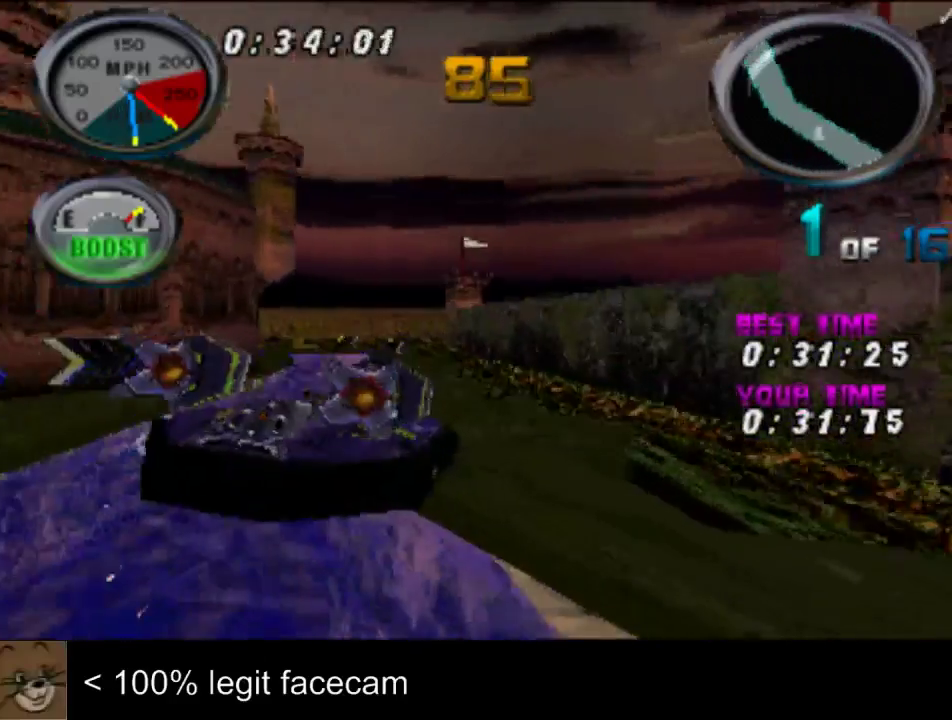
{"buttons": [], "left_stick": "center", "right_stick": "up", "events": [[67, "left_stick", "left"], [233, "left_stick", "center"]]}
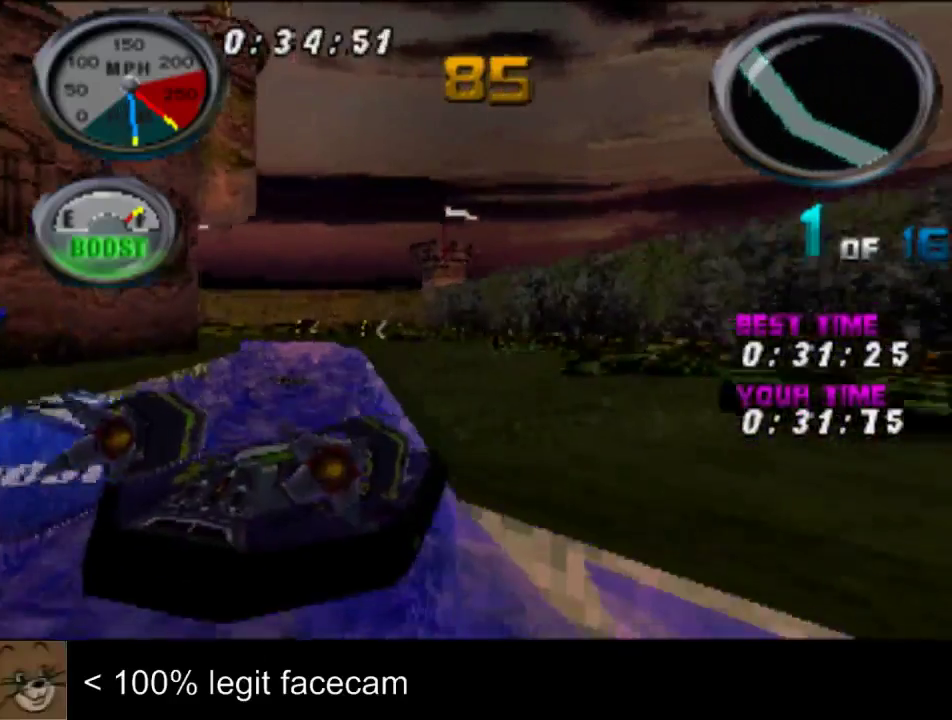
{"buttons": [], "left_stick": "center", "right_stick": "up"}
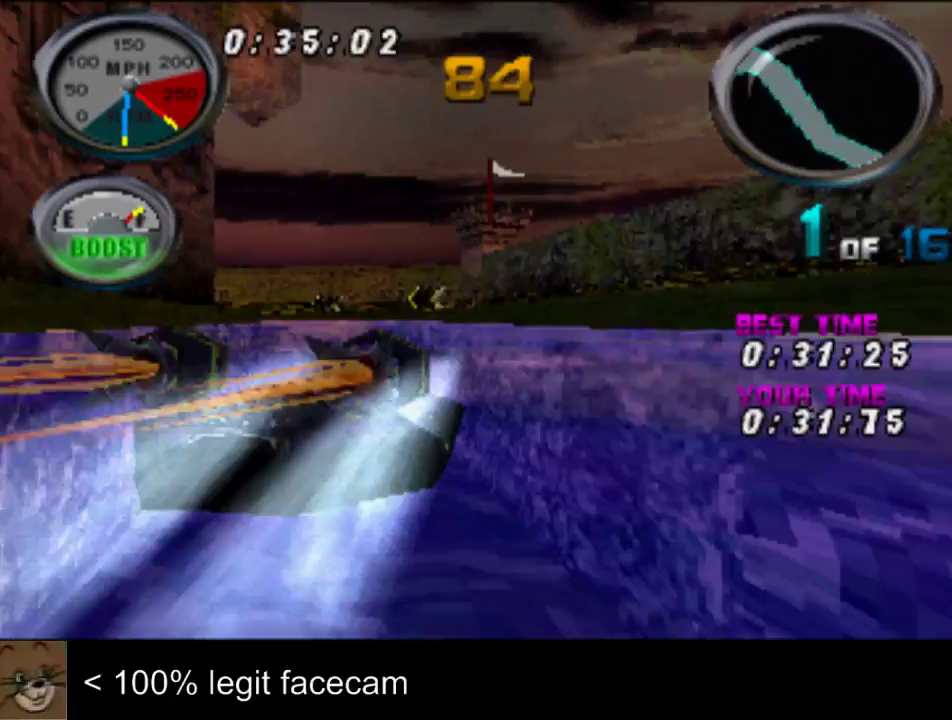
{"buttons": [], "left_stick": "center", "right_stick": "up", "events": [[133, "left_stick", "left"], [400, "left_stick", "center"]]}
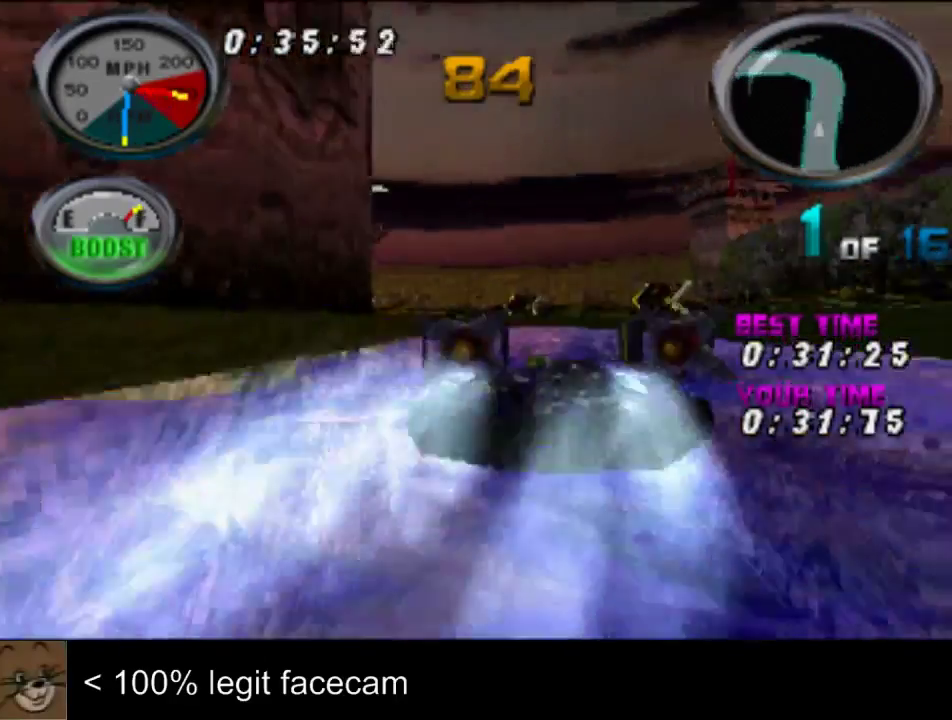
{"buttons": [], "left_stick": "center", "right_stick": "up-left", "events": [[233, "right_stick", "up-left"]]}
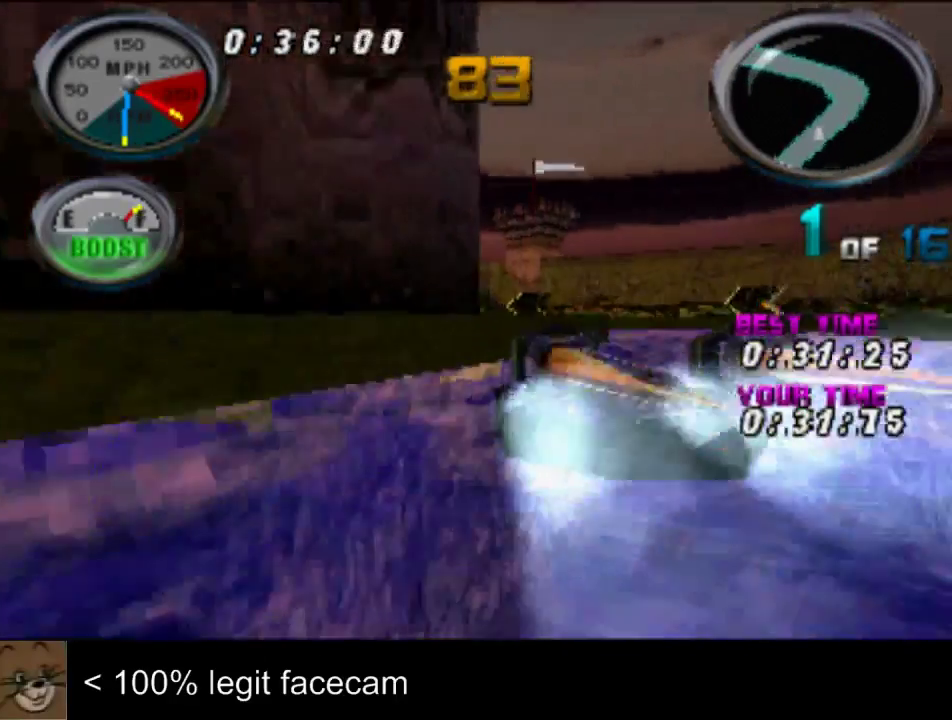
{"buttons": [], "left_stick": "center", "right_stick": "up-left", "events": [[167, "left_stick", "left"], [433, "left_stick", "center"]]}
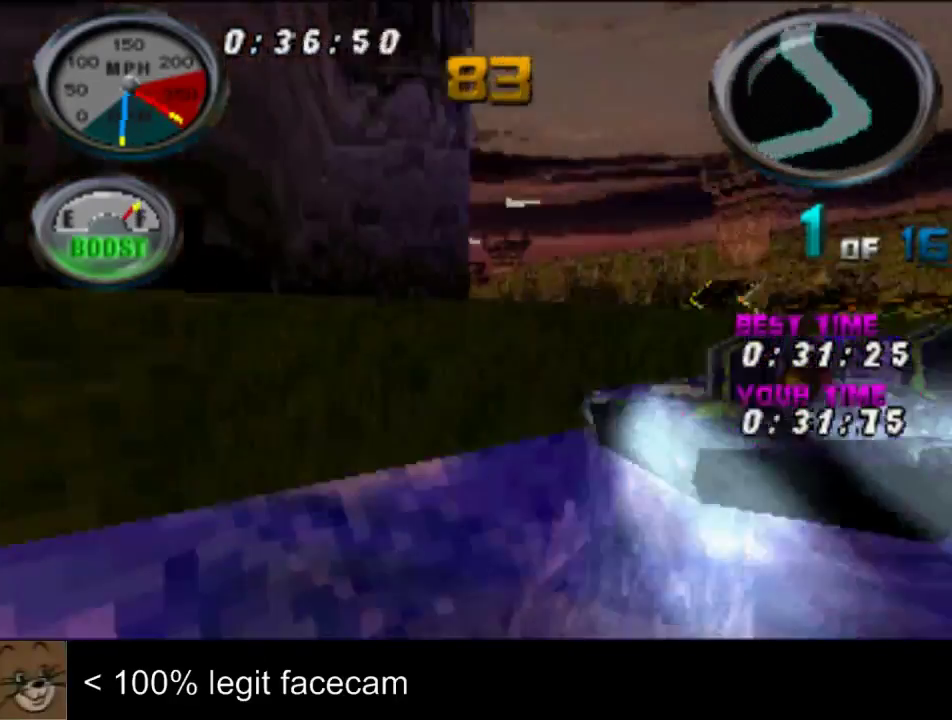
{"buttons": [], "left_stick": "center", "right_stick": "up-left"}
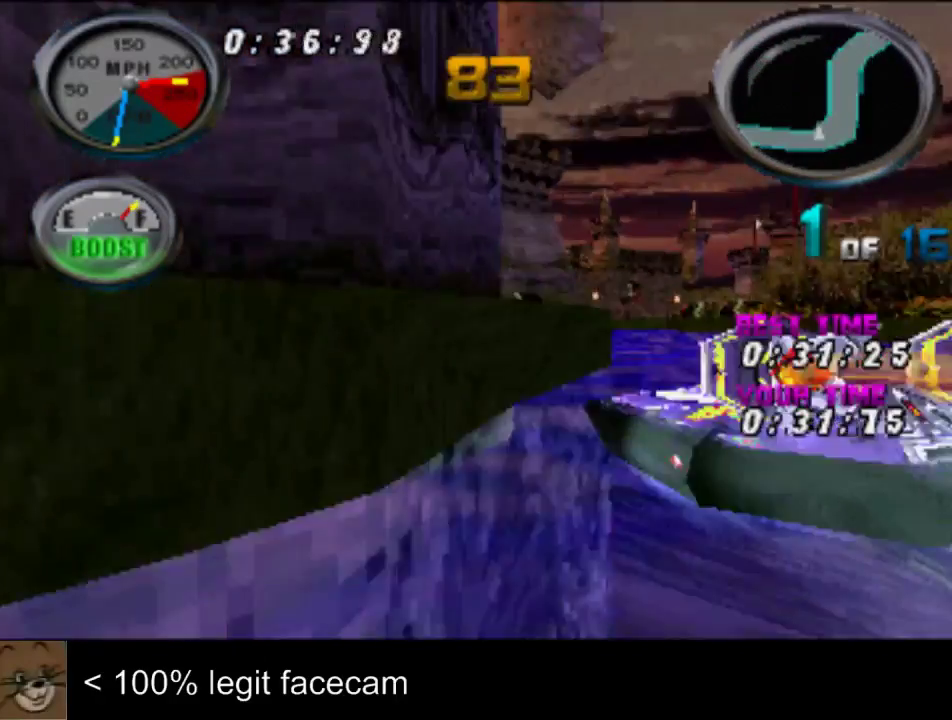
{"buttons": [], "left_stick": "center", "right_stick": "up-left"}
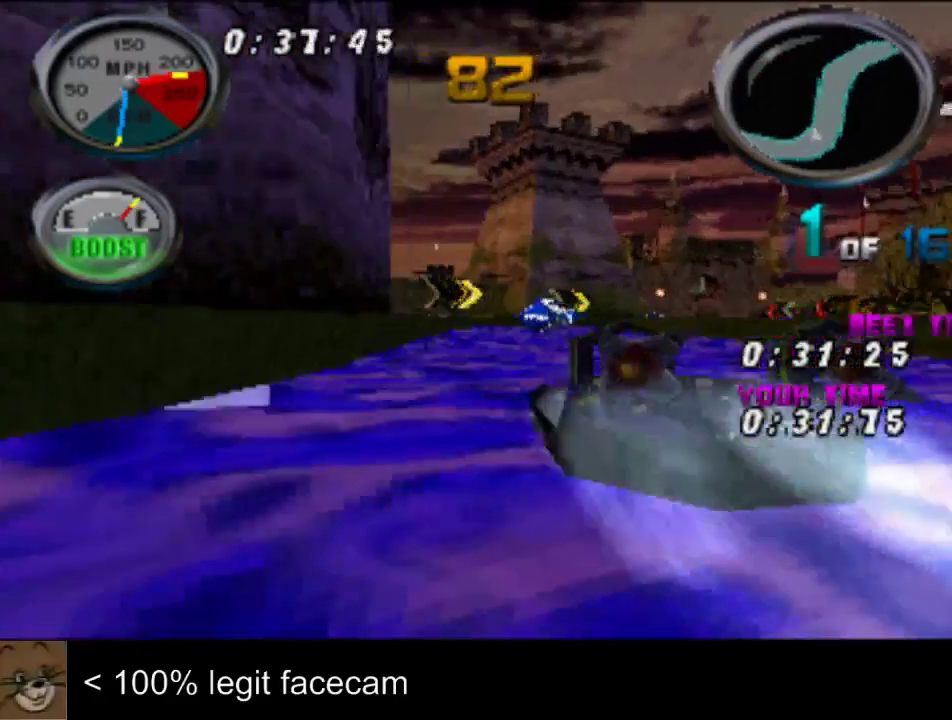
{"buttons": [], "left_stick": "center", "right_stick": "up-left", "events": [[100, "left_stick", "left"], [200, "left_stick", "center"]]}
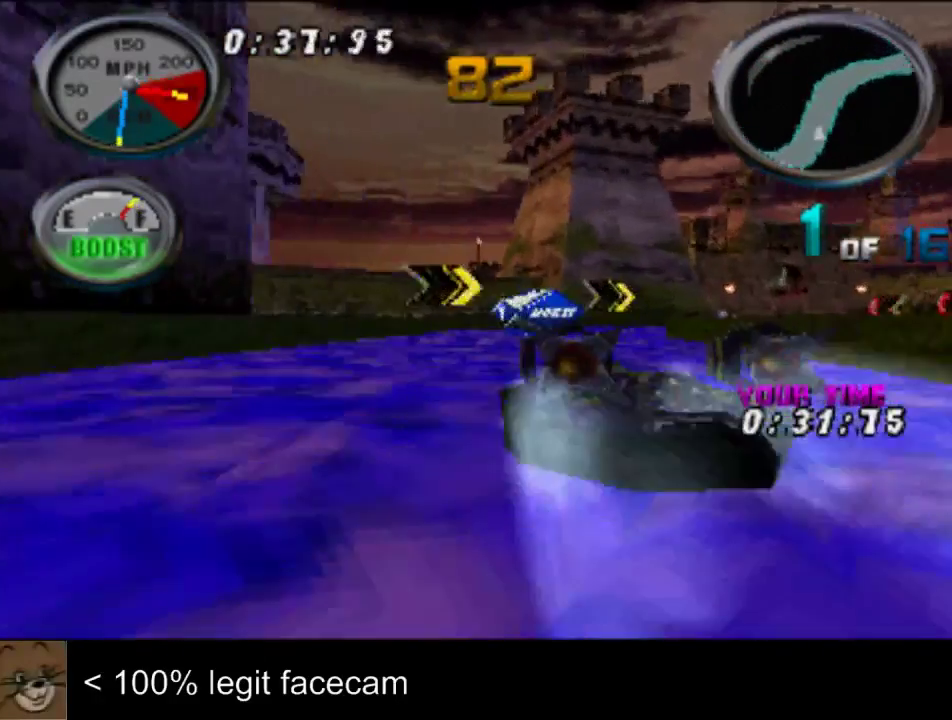
{"buttons": [], "left_stick": "right", "right_stick": "up-left", "events": [[200, "left_stick", "right"]]}
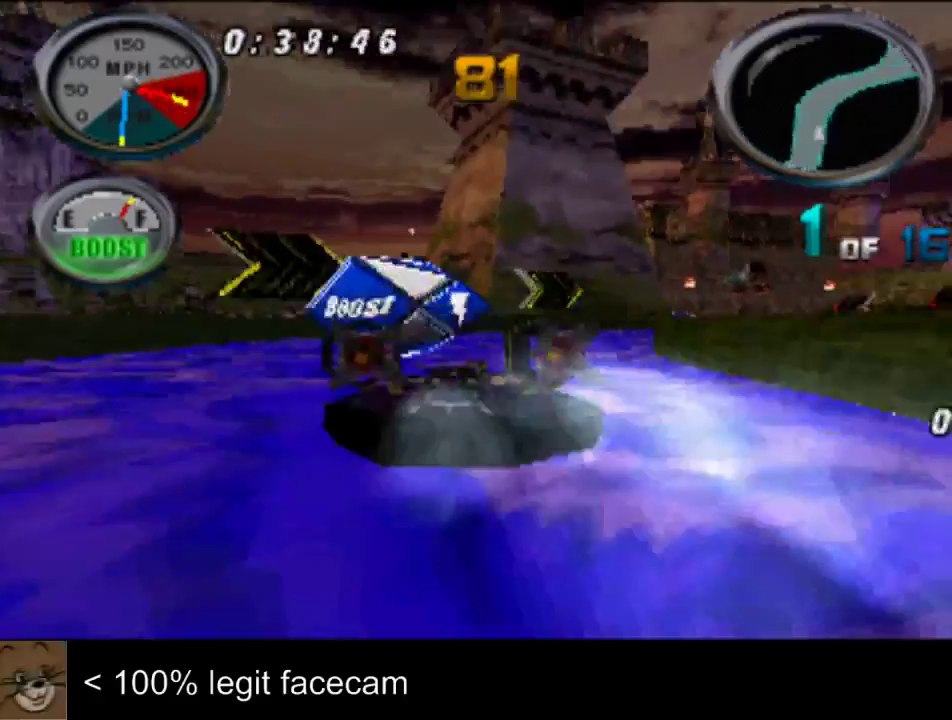
{"buttons": [], "left_stick": "right", "right_stick": "up-left", "events": [[33, "left_stick", "center"], [433, "left_stick", "right"]]}
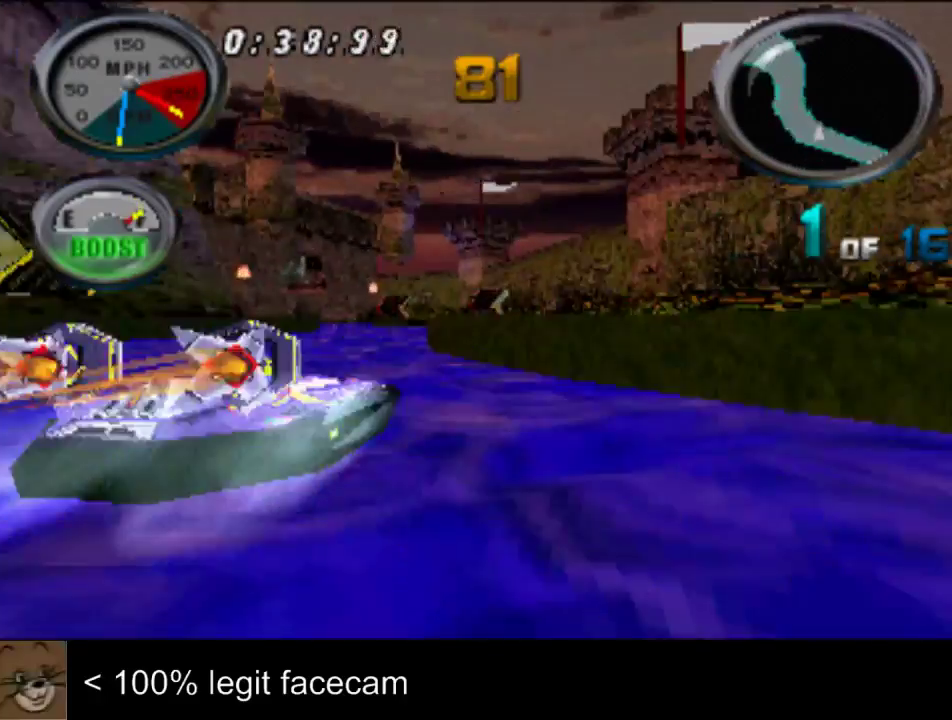
{"buttons": [], "left_stick": "center", "right_stick": "up-left", "events": [[33, "left_stick", "center"], [300, "left_stick", "left"], [467, "left_stick", "center"]]}
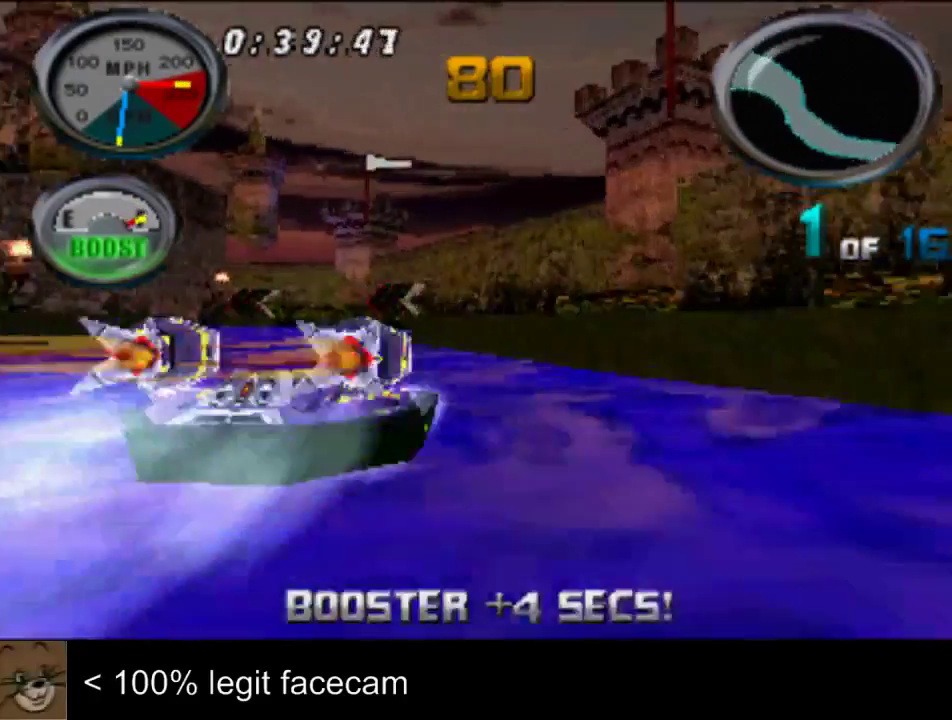
{"buttons": [], "left_stick": "left", "right_stick": "up-left", "events": [[300, "left_stick", "left"]]}
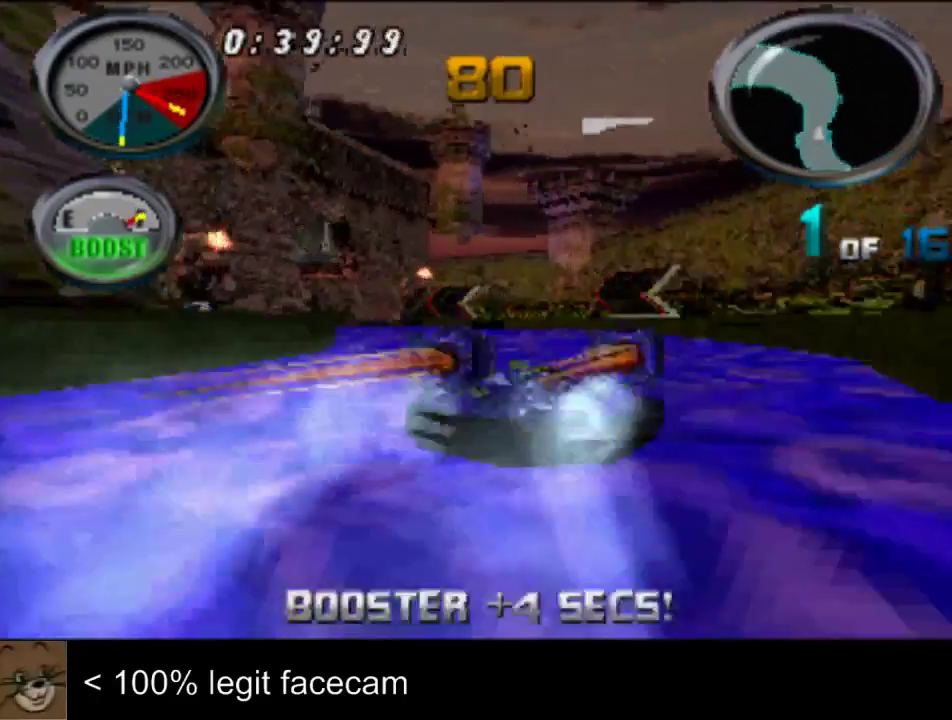
{"buttons": [], "left_stick": "center", "right_stick": "up-left", "events": [[67, "left_stick", "center"]]}
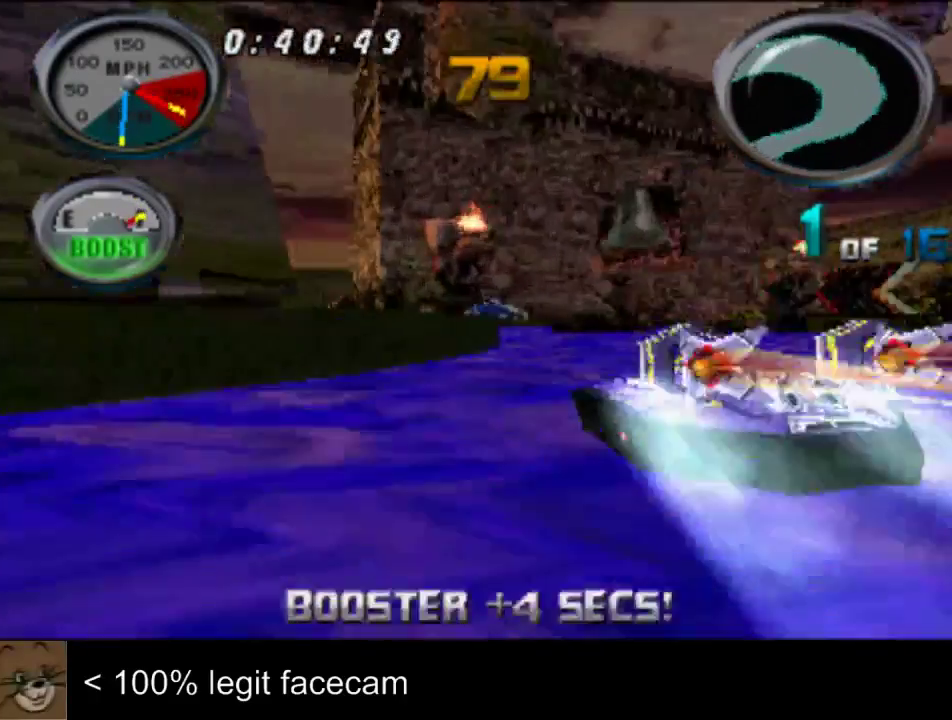
{"buttons": [], "left_stick": "center", "right_stick": "up-left", "events": [[100, "left_stick", "left"], [267, "left_stick", "center"]]}
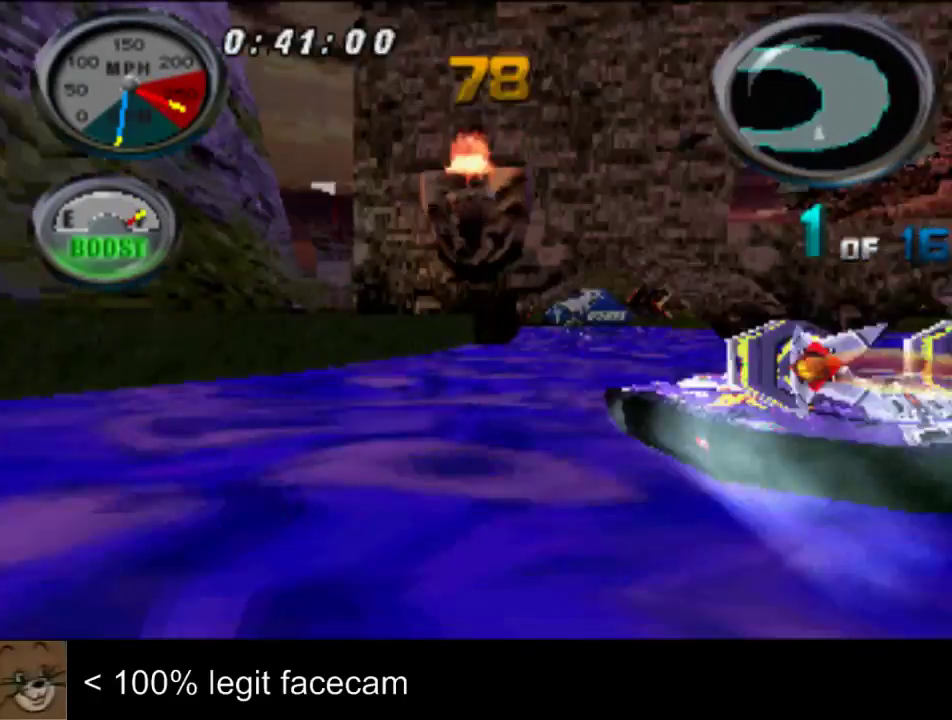
{"buttons": [], "left_stick": "center", "right_stick": "up-left", "events": [[133, "left_stick", "left"], [267, "left_stick", "center"]]}
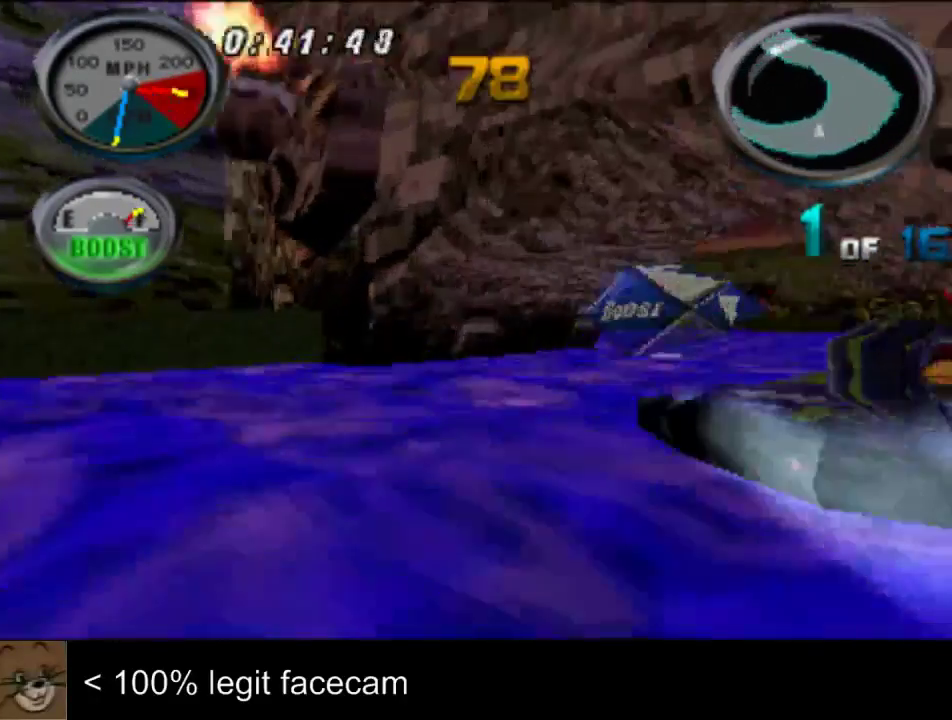
{"buttons": [], "left_stick": "center", "right_stick": "up-left", "events": [[167, "left_stick", "left"], [267, "left_stick", "center"]]}
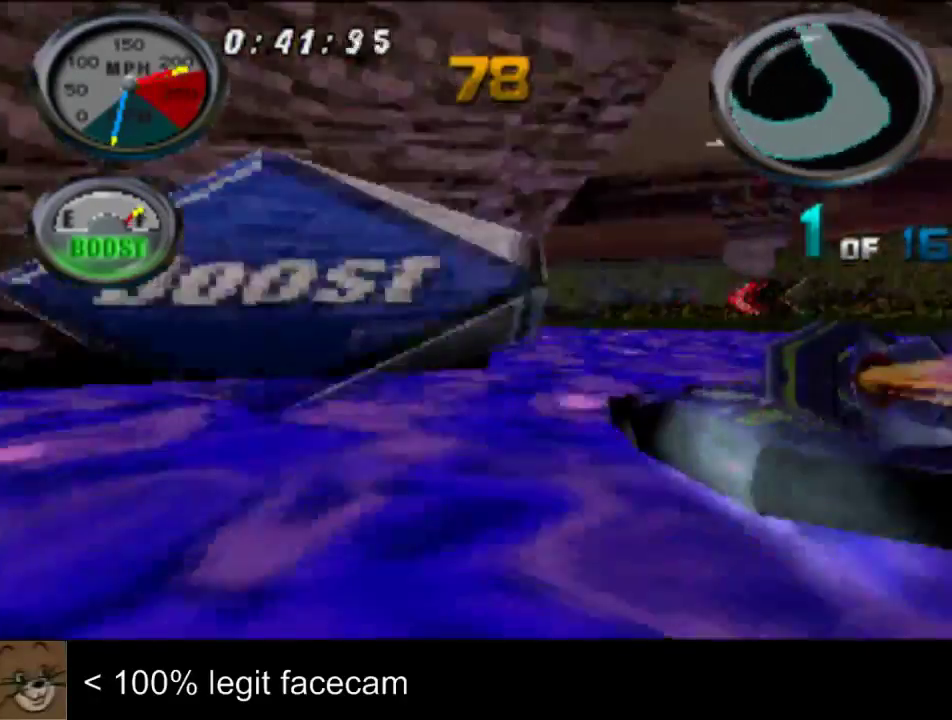
{"buttons": [], "left_stick": "center", "right_stick": "up-left", "events": [[267, "left_stick", "left"], [400, "left_stick", "center"]]}
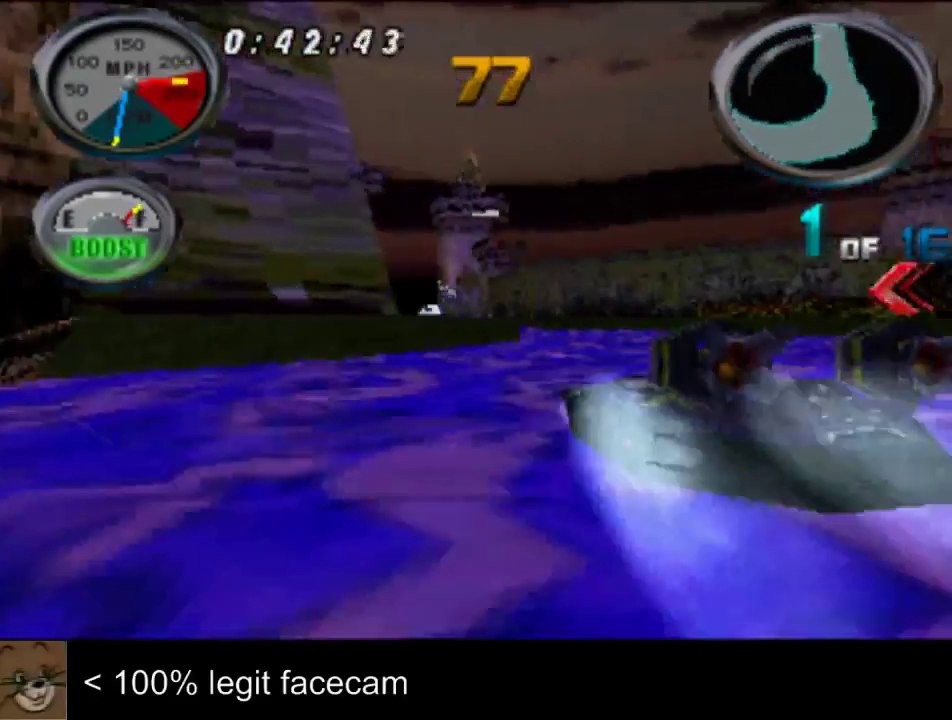
{"buttons": [], "left_stick": "center", "right_stick": "up-left", "events": [[333, "left_stick", "right"], [400, "left_stick", "center"]]}
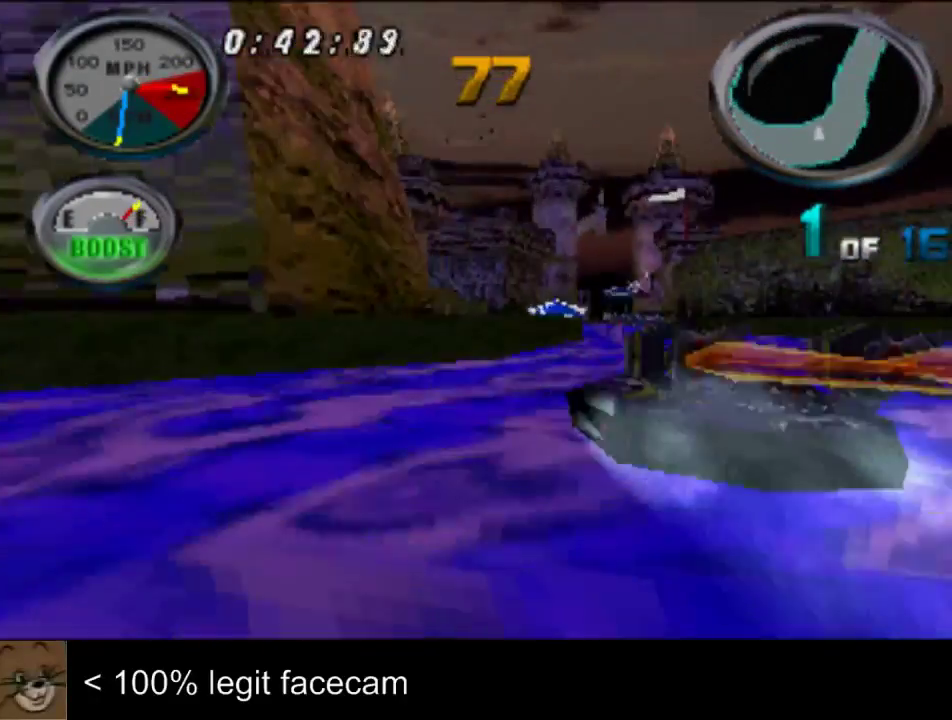
{"buttons": [], "left_stick": "right", "right_stick": "up-left", "events": [[200, "left_stick", "right"], [267, "left_stick", "center"], [467, "left_stick", "right"]]}
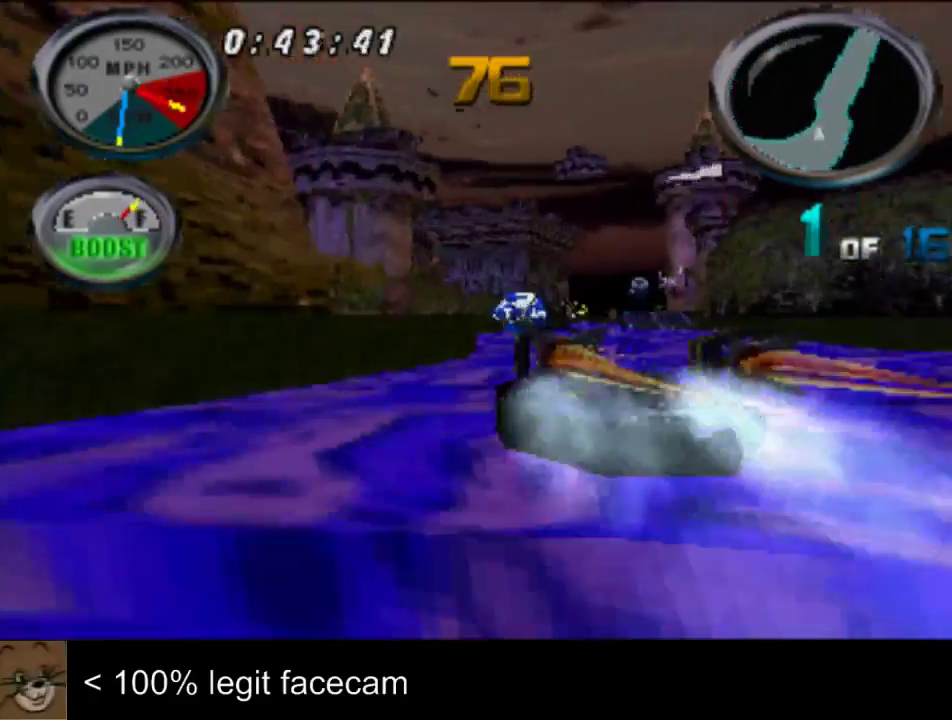
{"buttons": [], "left_stick": "center", "right_stick": "up-left", "events": [[67, "left_stick", "center"], [233, "left_stick", "right"], [433, "left_stick", "center"]]}
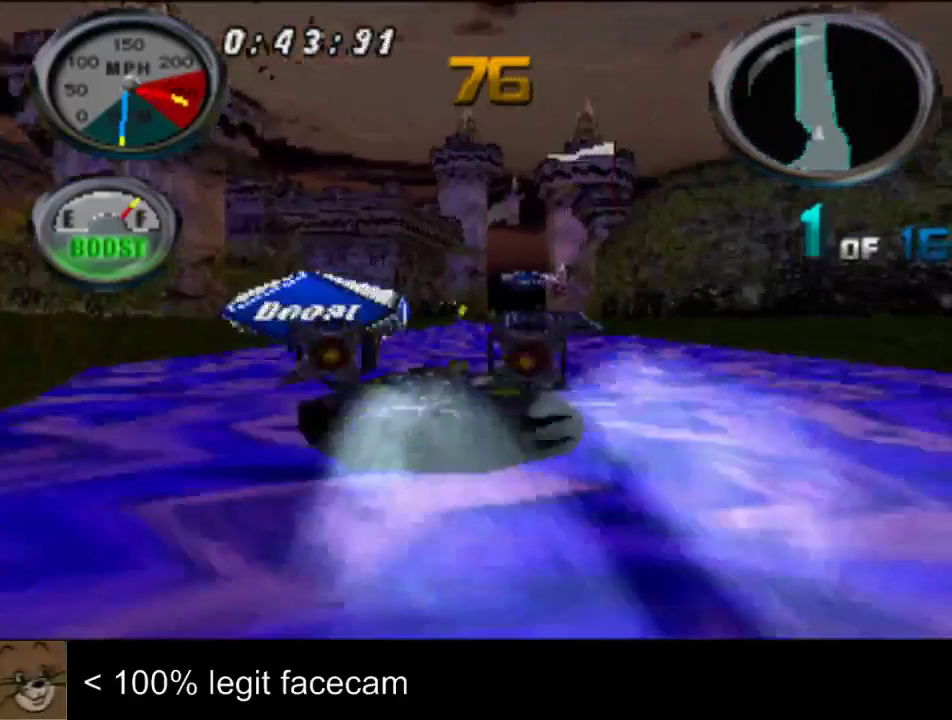
{"buttons": [], "left_stick": "center", "right_stick": "up-left", "events": [[233, "left_stick", "left"], [333, "left_stick", "center"]]}
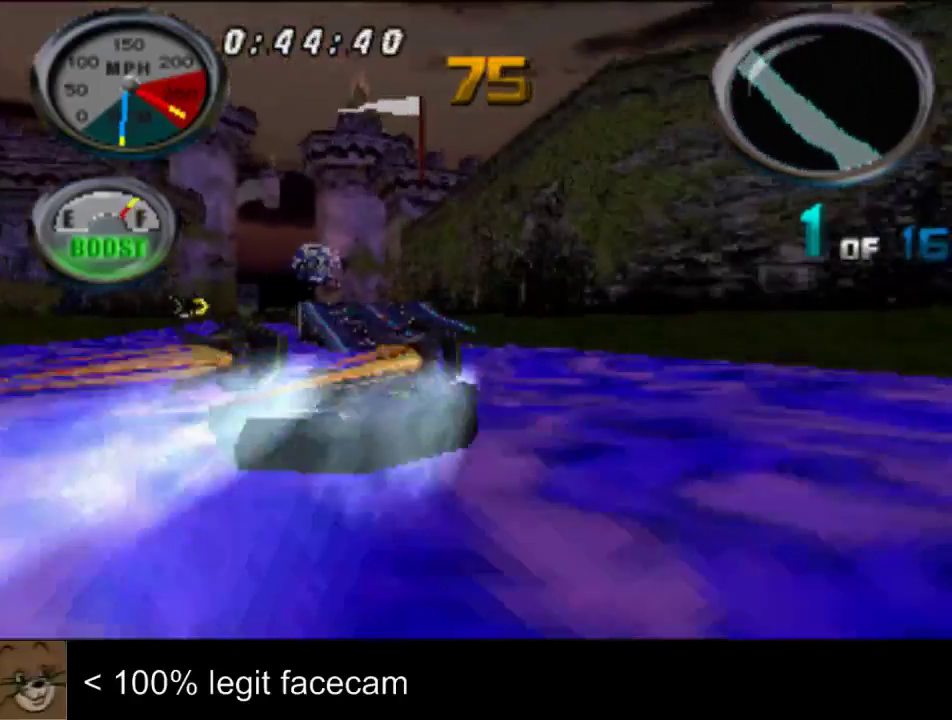
{"buttons": [], "left_stick": "center", "right_stick": "up-left"}
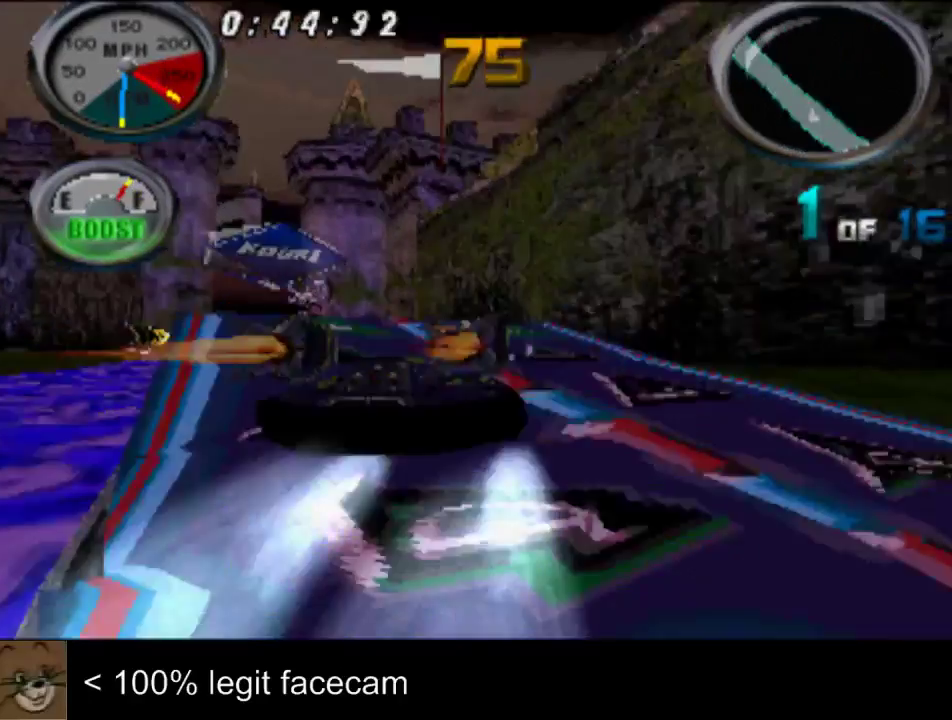
{"buttons": [], "left_stick": "center", "right_stick": "up-left"}
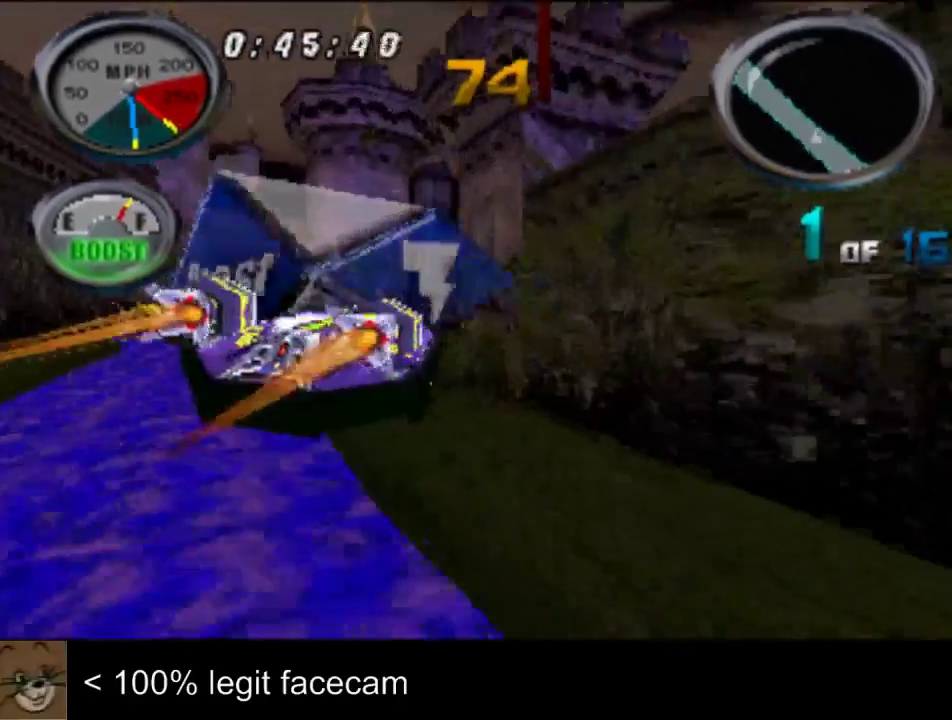
{"buttons": [], "left_stick": "center", "right_stick": "up-left"}
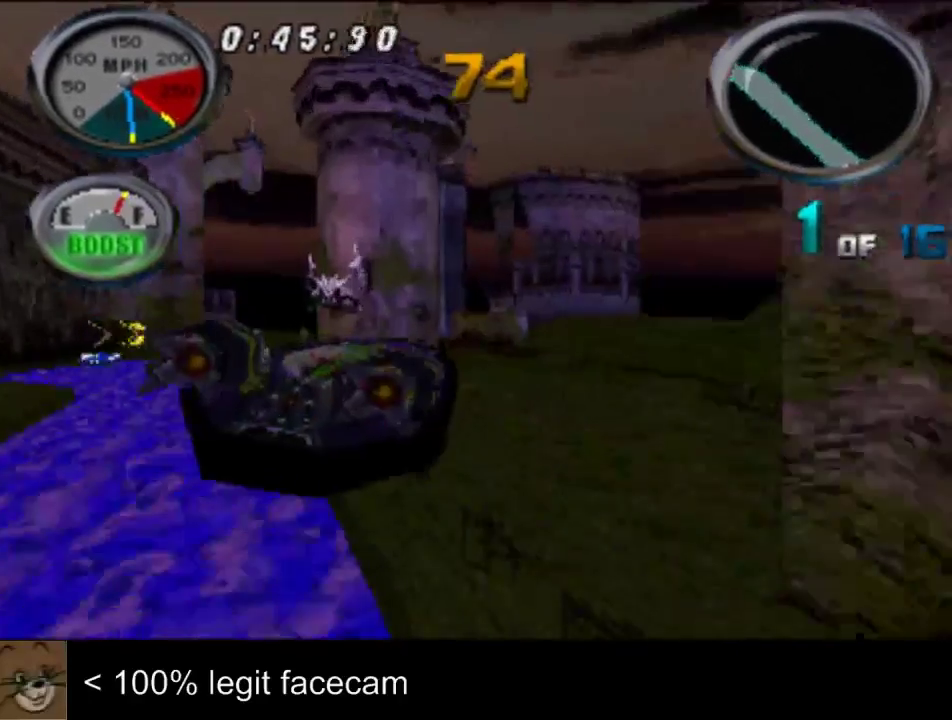
{"buttons": [], "left_stick": "center", "right_stick": "up-left", "events": [[67, "left_stick", "right"], [233, "left_stick", "center"]]}
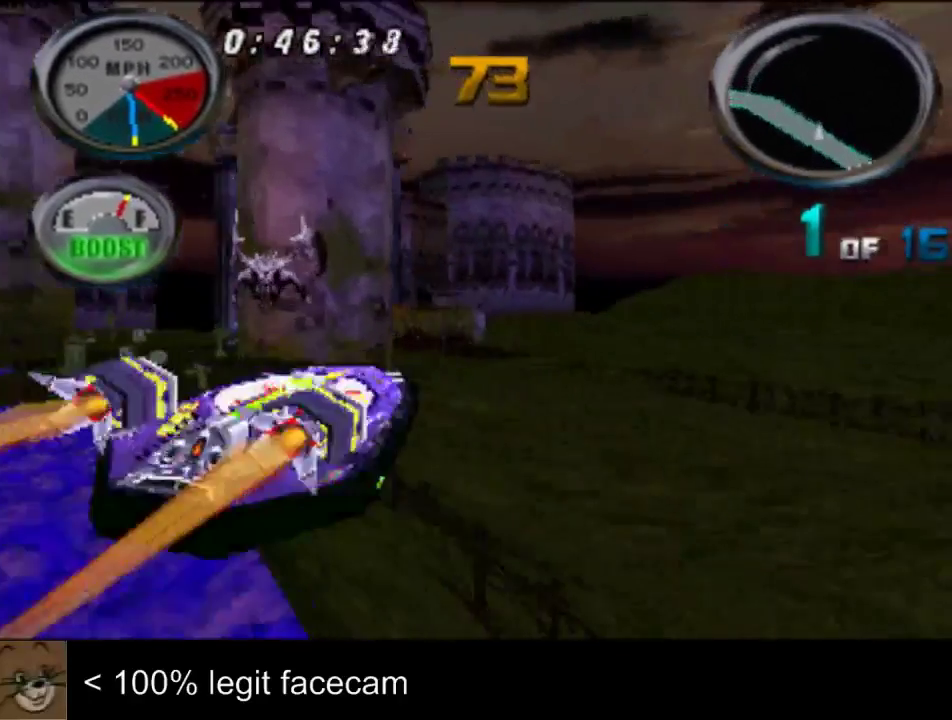
{"buttons": [], "left_stick": "center", "right_stick": "down", "events": [[167, "left_stick", "left"], [233, "right_stick", "down"], [267, "left_stick", "center"]]}
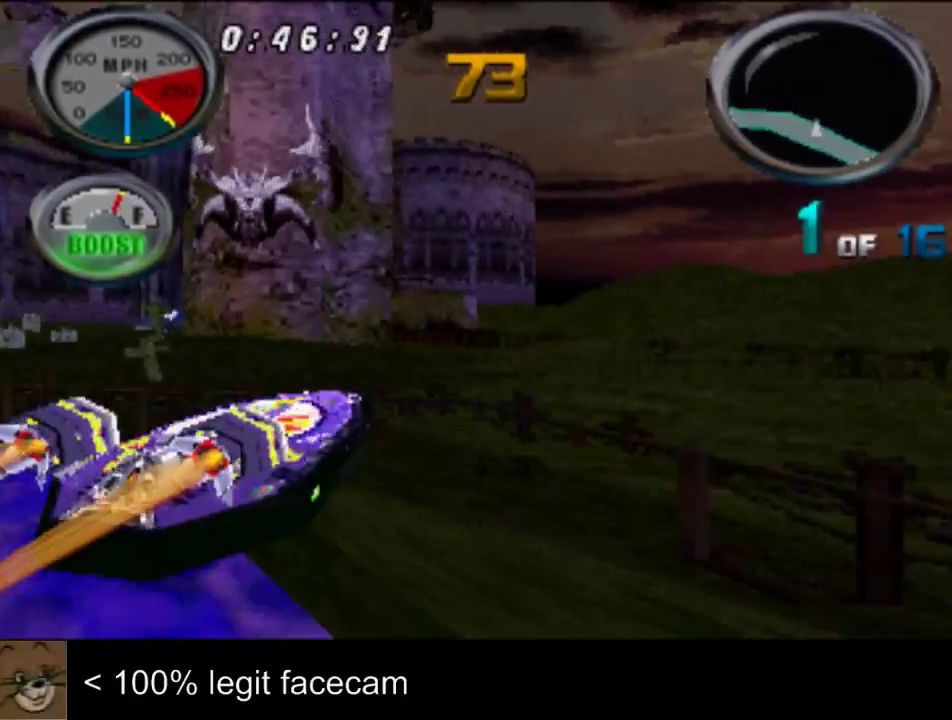
{"buttons": [], "left_stick": "center", "right_stick": "down"}
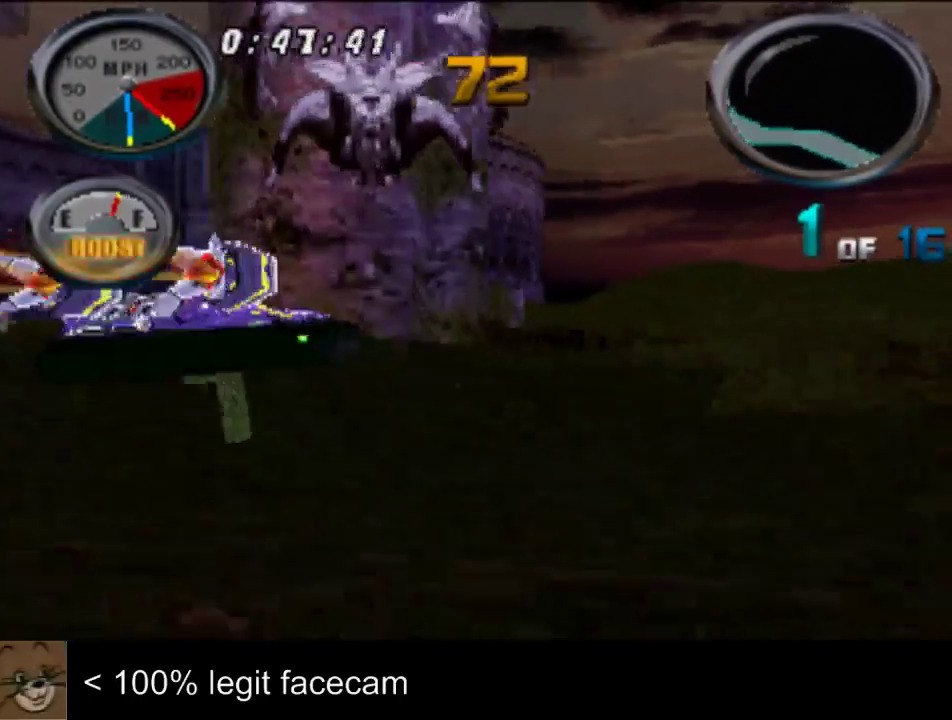
{"buttons": [], "left_stick": "center", "right_stick": "up", "events": [[200, "left_stick", "right"], [200, "right_stick", "up"], [400, "left_stick", "center"]]}